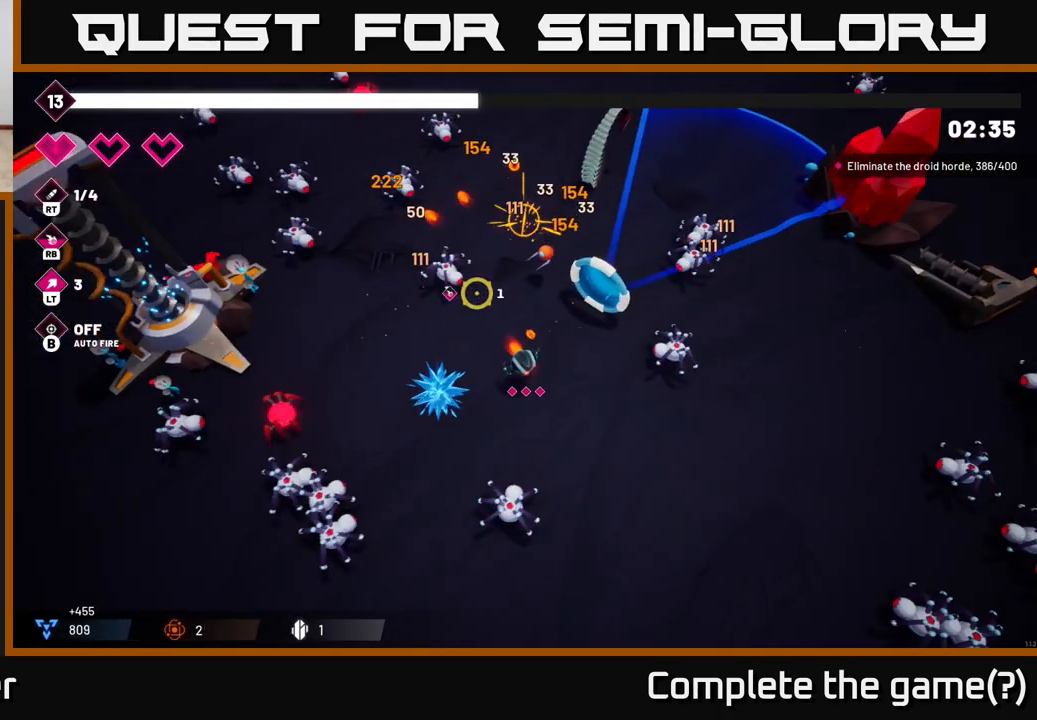
Gameplay with a controller (Xbox layout); each line is a JSON object with the inputs held at the frame after it. "events" lists button and stick changes between this image and that frame as [ms after this image, input, new state], when the widget could be followed in between.
{"buttons": [], "left_stick": "up", "right_stick": "up-left", "events": [[133, "left_stick", "up"], [150, "R2", "up"], [250, "left_stick", "up-right"], [450, "left_stick", "up"]]}
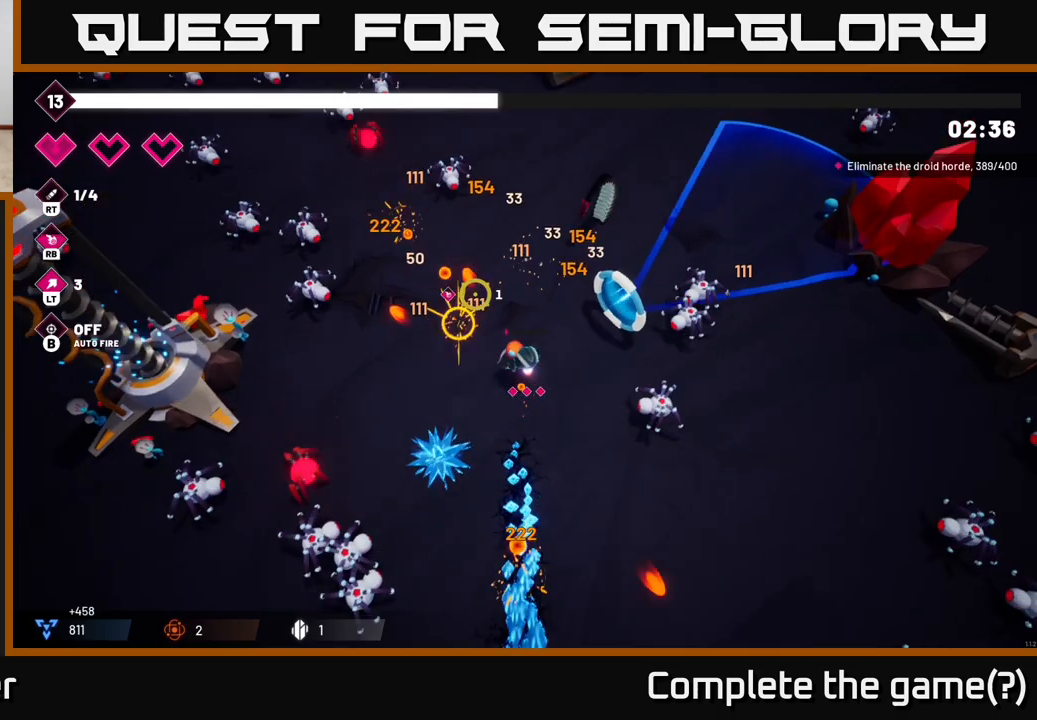
{"buttons": [], "left_stick": "up-left", "right_stick": "left", "events": [[267, "left_stick", "up-left"], [383, "right_stick", "left"]]}
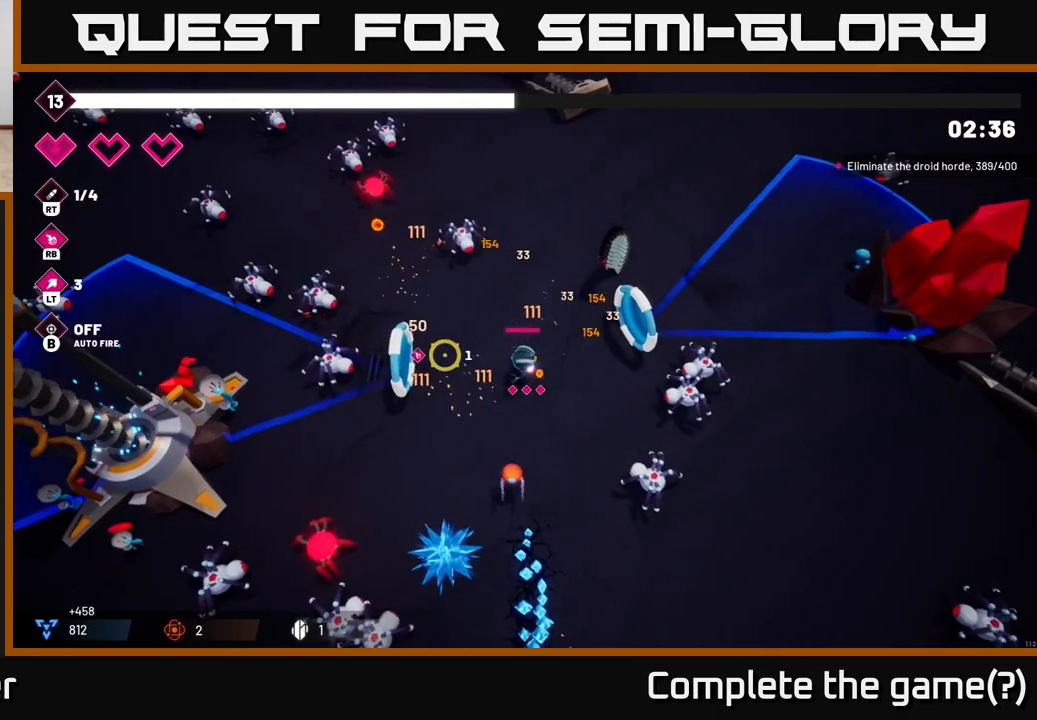
{"buttons": [], "left_stick": "up-right", "right_stick": "left", "events": [[17, "R2", "down"], [150, "left_stick", "up-right"], [183, "R2", "up"]]}
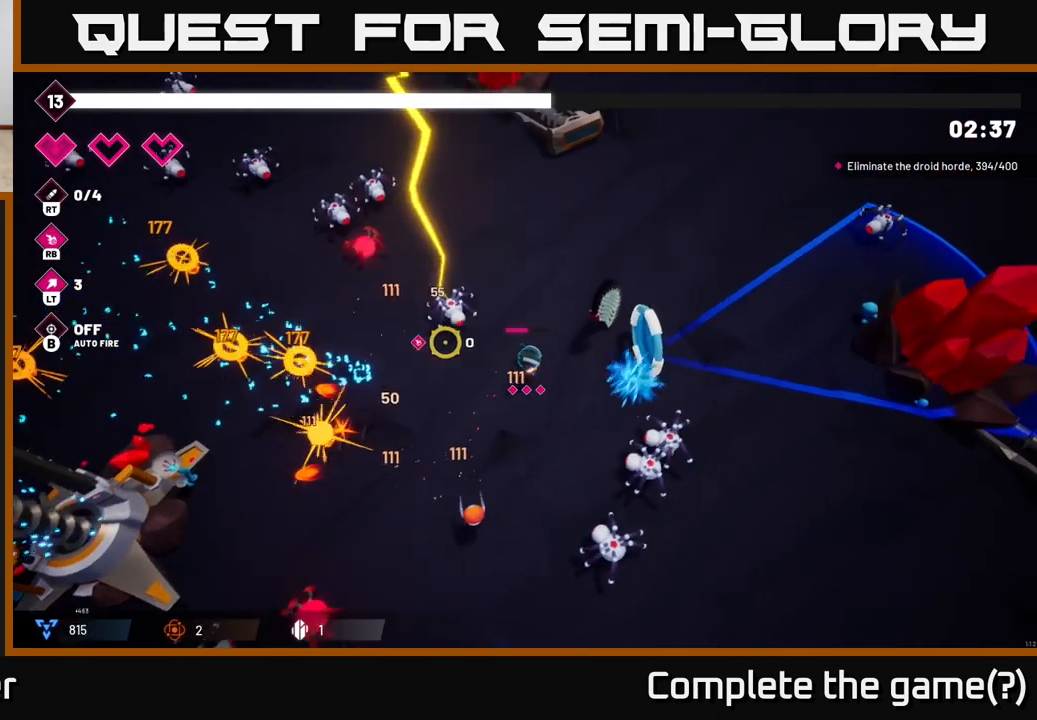
{"buttons": [], "left_stick": "up-left", "right_stick": "left", "events": [[233, "left_stick", "up"], [383, "left_stick", "up-left"]]}
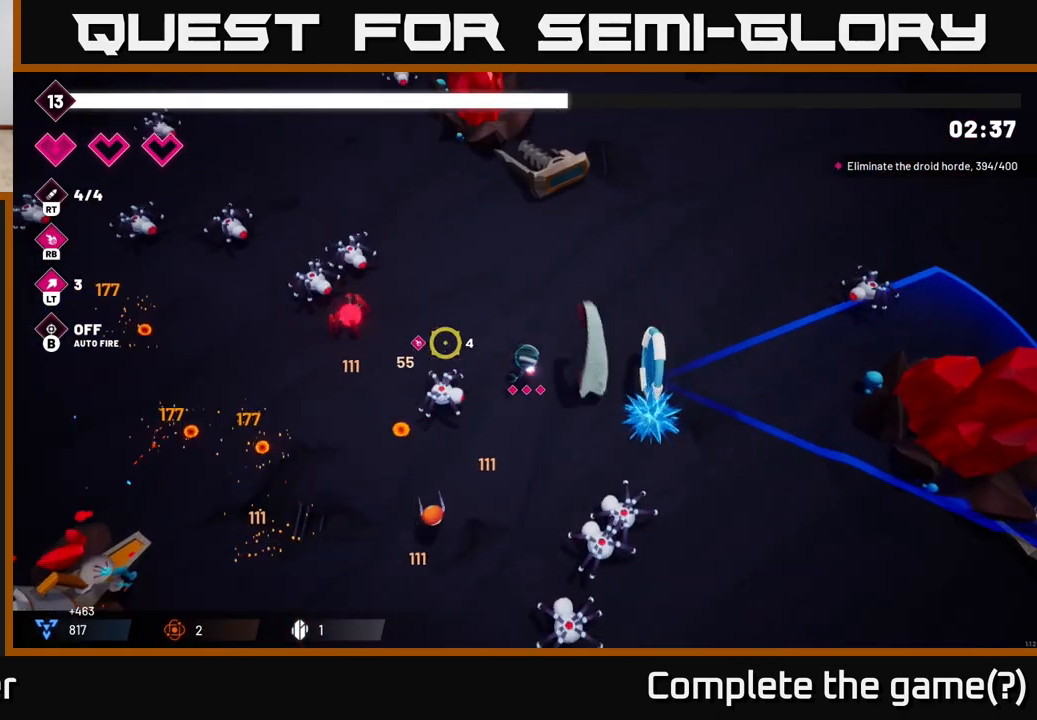
{"buttons": [], "left_stick": "left", "right_stick": "left", "events": [[217, "R2", "down"], [333, "R2", "up"], [467, "left_stick", "left"]]}
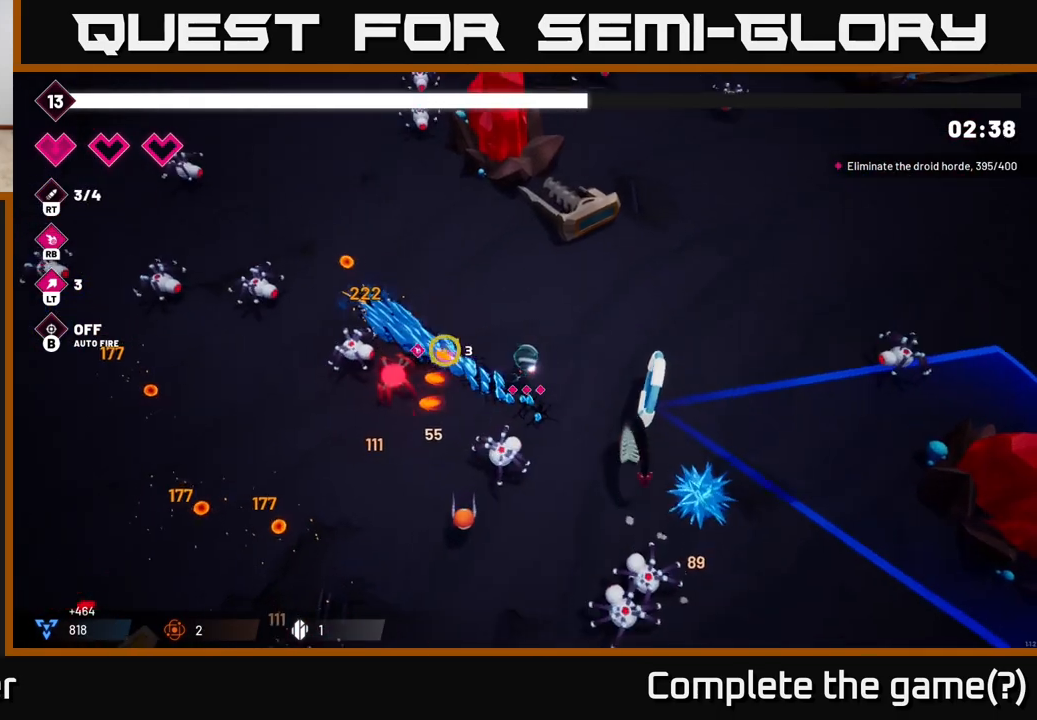
{"buttons": [], "left_stick": "up", "right_stick": "left", "events": [[100, "left_stick", "up-left"], [250, "R2", "down"], [250, "left_stick", "up"], [383, "R2", "up"]]}
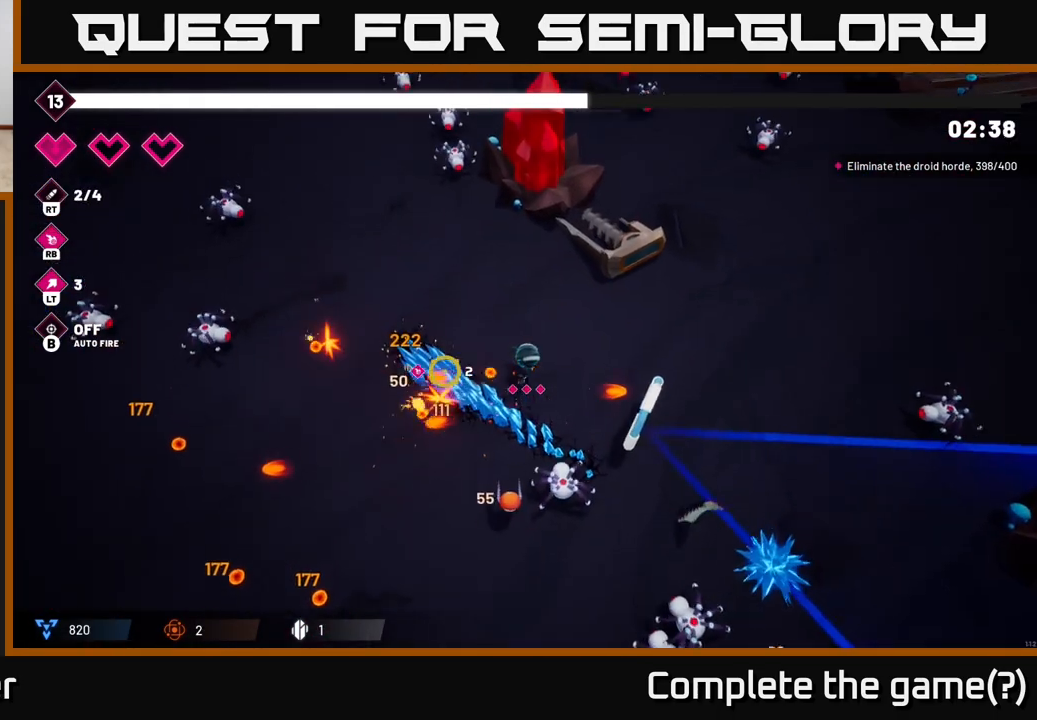
{"buttons": [], "left_stick": "left", "right_stick": "left", "events": [[67, "left_stick", "up-left"], [200, "left_stick", "left"], [333, "R2", "down"], [467, "R2", "up"]]}
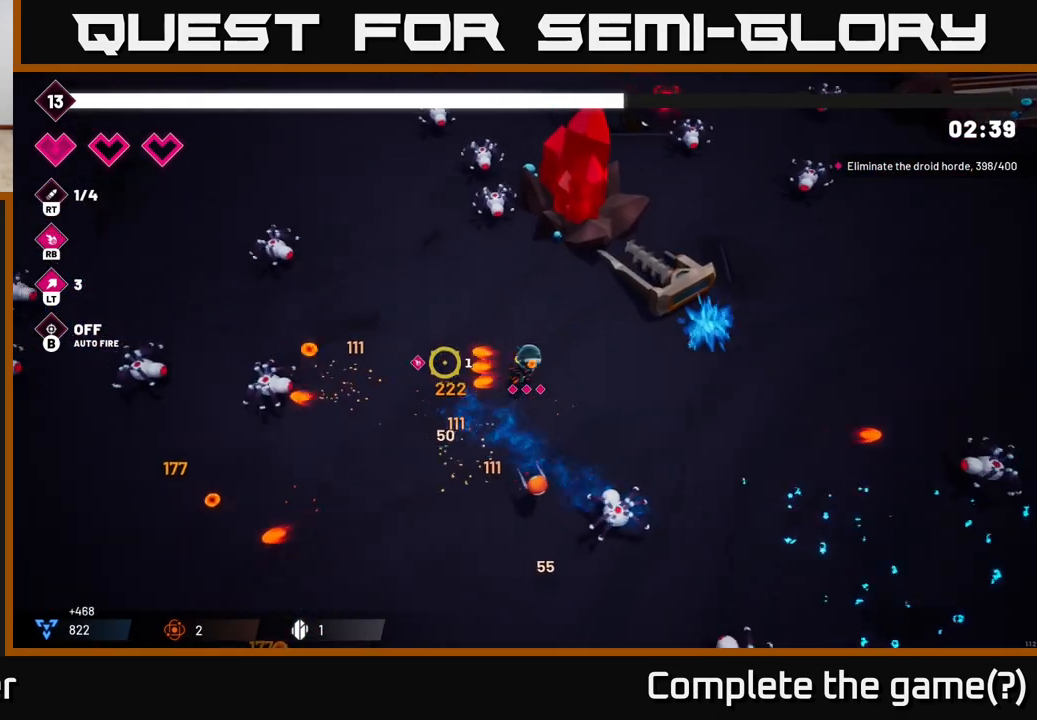
{"buttons": [], "left_stick": "up", "right_stick": "up-left", "events": [[100, "right_stick", "up-left"], [233, "left_stick", "up-left"], [483, "left_stick", "up"]]}
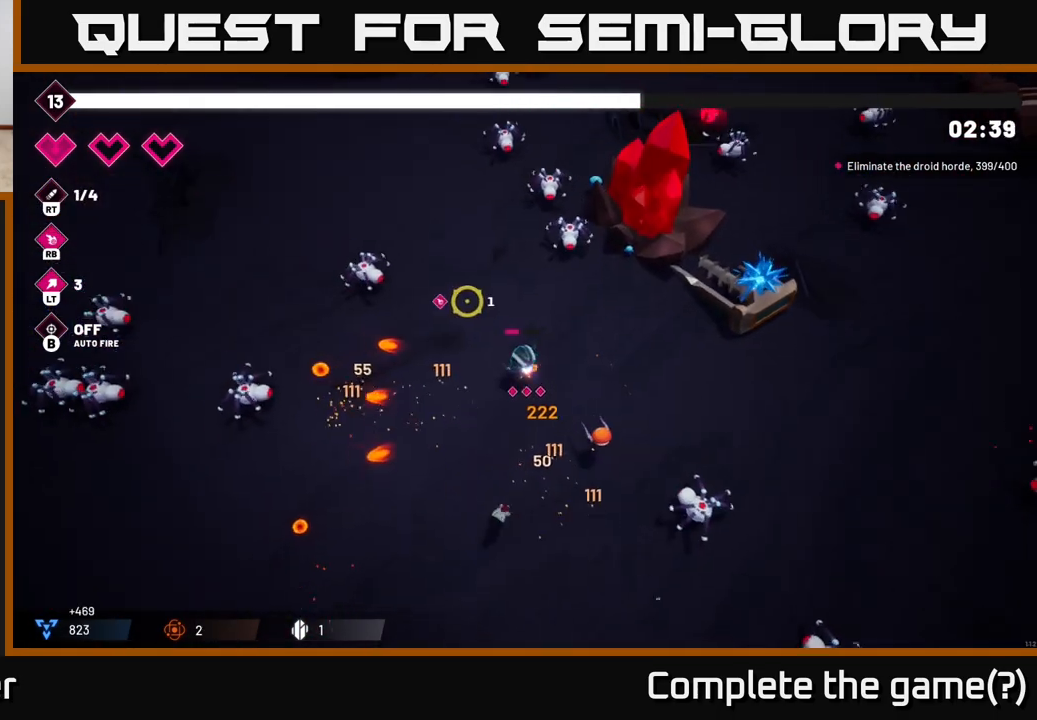
{"buttons": [], "left_stick": "up-right", "right_stick": "up-left", "events": [[67, "R2", "down"], [167, "left_stick", "right"], [217, "R2", "up"], [233, "left_stick", "center"], [483, "left_stick", "up-right"]]}
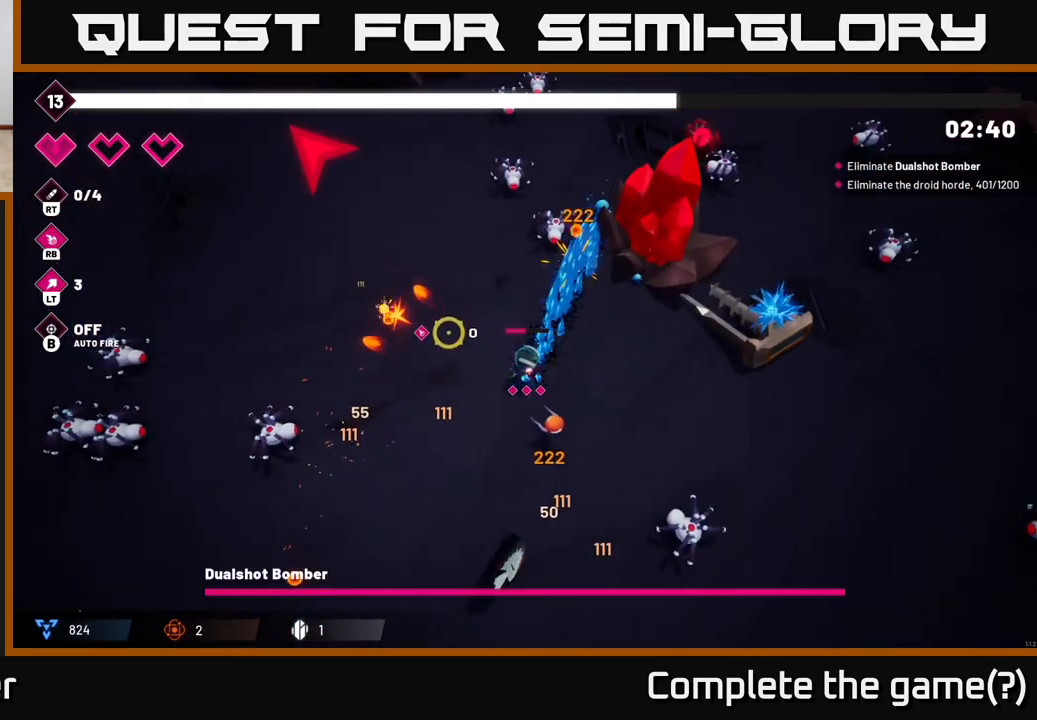
{"buttons": [], "left_stick": "up-left", "right_stick": "up", "events": [[83, "left_stick", "up-left"], [400, "right_stick", "up"]]}
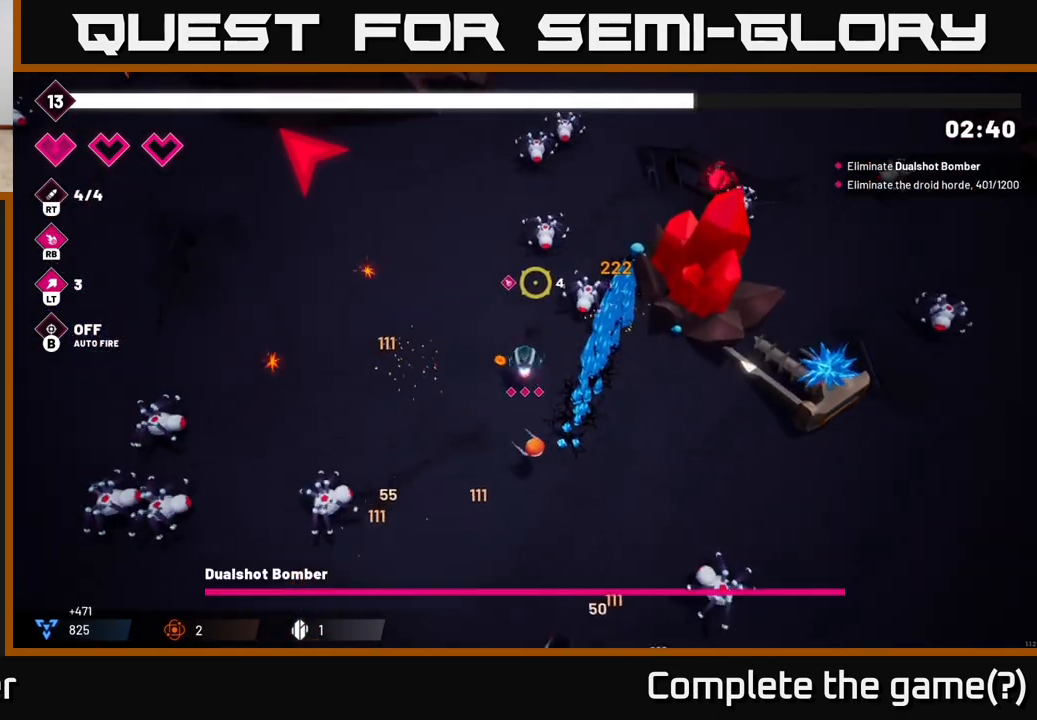
{"buttons": [], "left_stick": "up", "right_stick": "up-right", "events": [[350, "left_stick", "up"], [383, "right_stick", "up-right"]]}
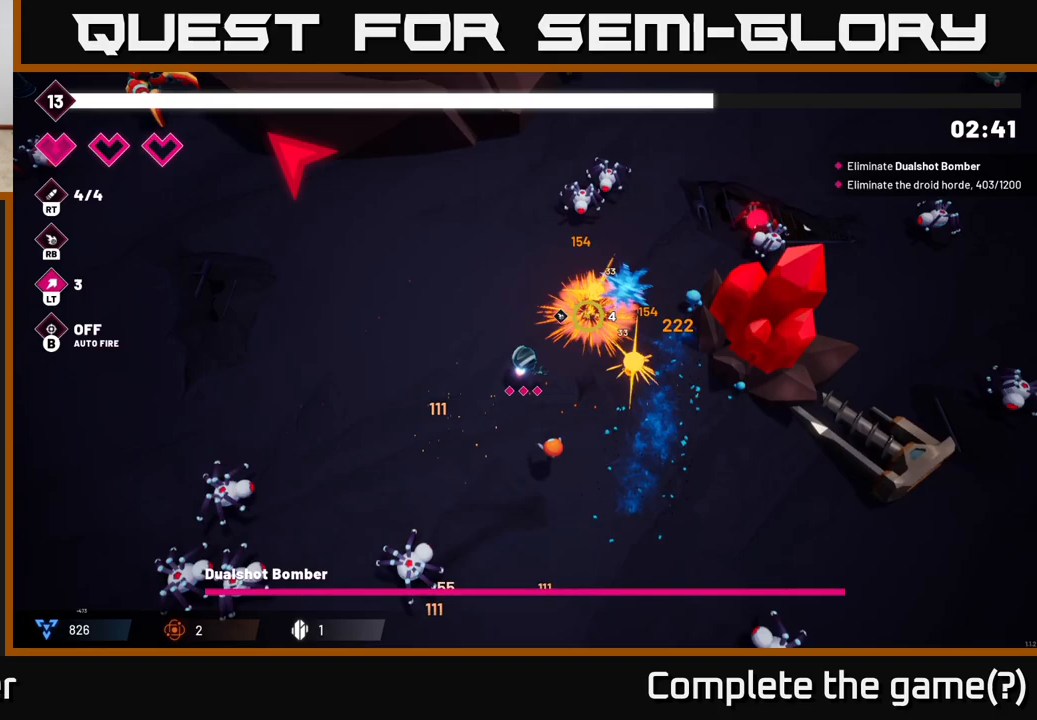
{"buttons": [], "left_stick": "up", "right_stick": "up-right", "events": [[33, "left_stick", "up-left"], [267, "left_stick", "up"]]}
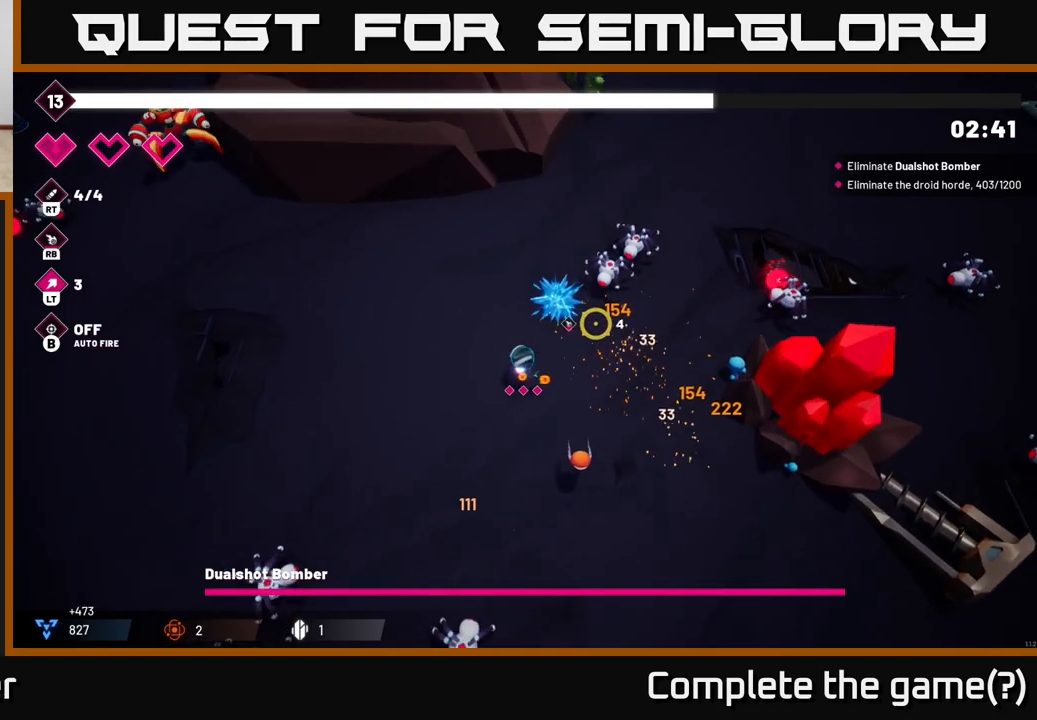
{"buttons": [], "left_stick": "left", "right_stick": "up-right", "events": [[83, "left_stick", "up-right"], [217, "R2", "down"], [217, "left_stick", "left"], [367, "R2", "up"]]}
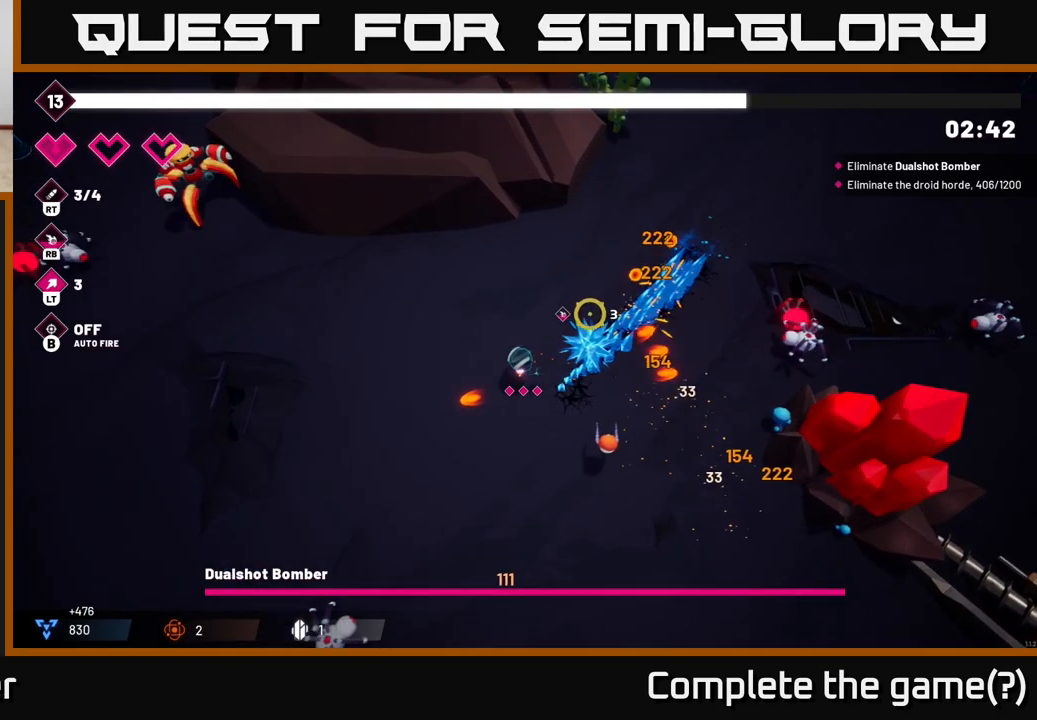
{"buttons": [], "left_stick": "up-left", "right_stick": "up-left", "events": [[67, "right_stick", "up-left"], [200, "left_stick", "up-left"]]}
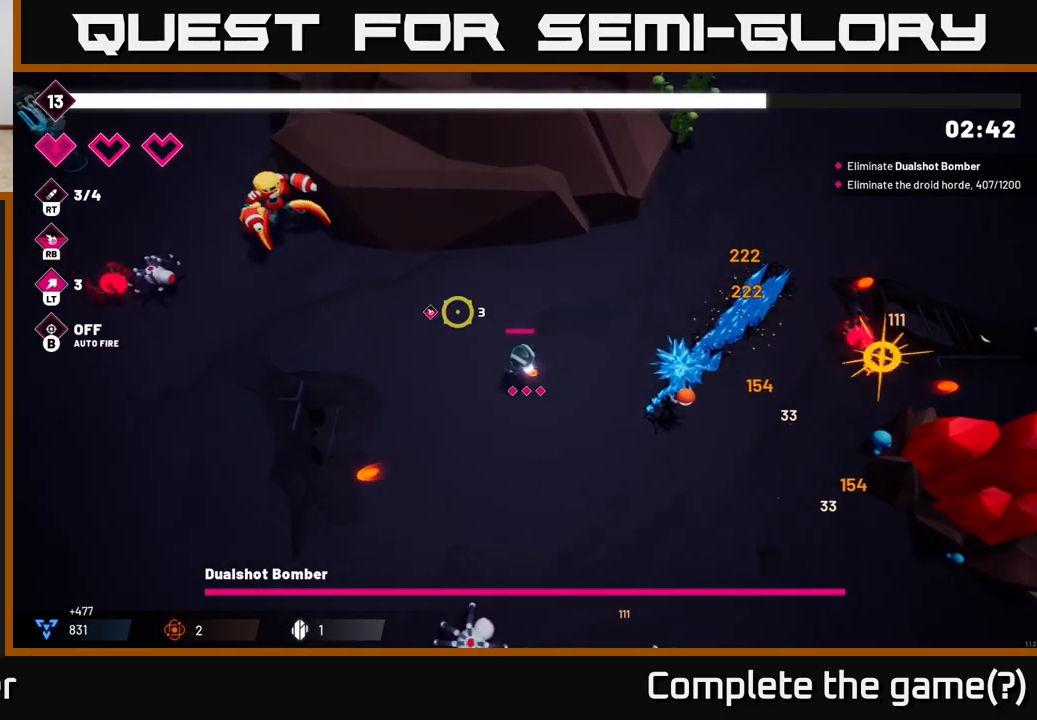
{"buttons": [], "left_stick": "left", "right_stick": "up-left", "events": [[183, "left_stick", "left"]]}
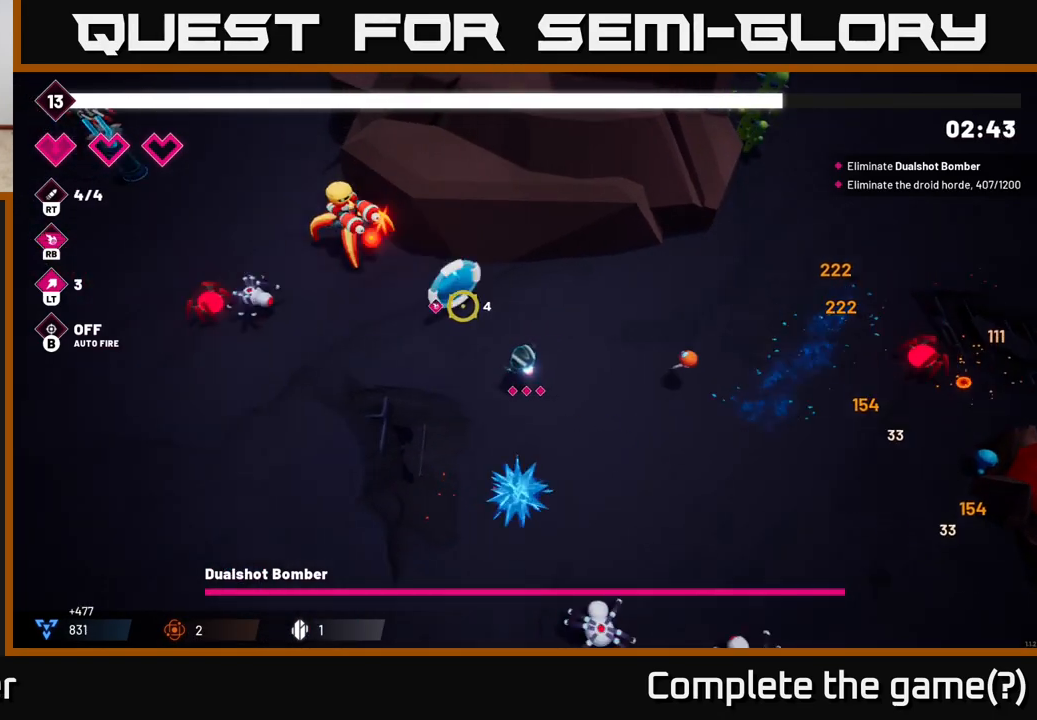
{"buttons": ["R2"], "left_stick": "left", "right_stick": "up-left", "events": [[417, "R2", "down"]]}
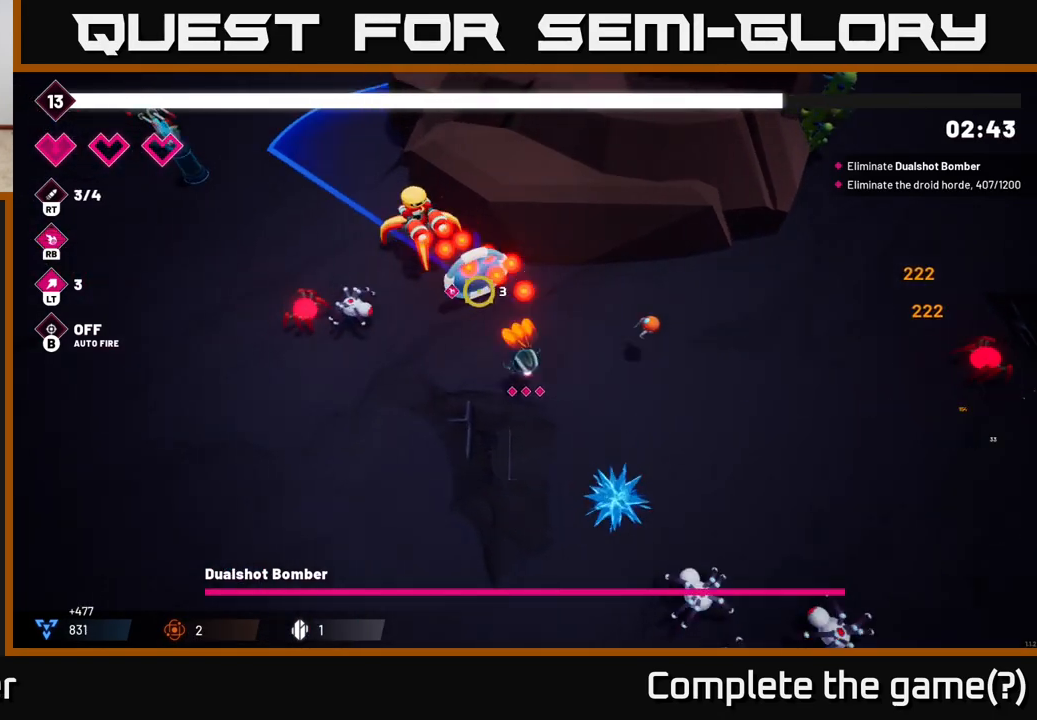
{"buttons": ["R2"], "left_stick": "left", "right_stick": "up-left", "events": [[50, "R2", "up"], [483, "R2", "down"]]}
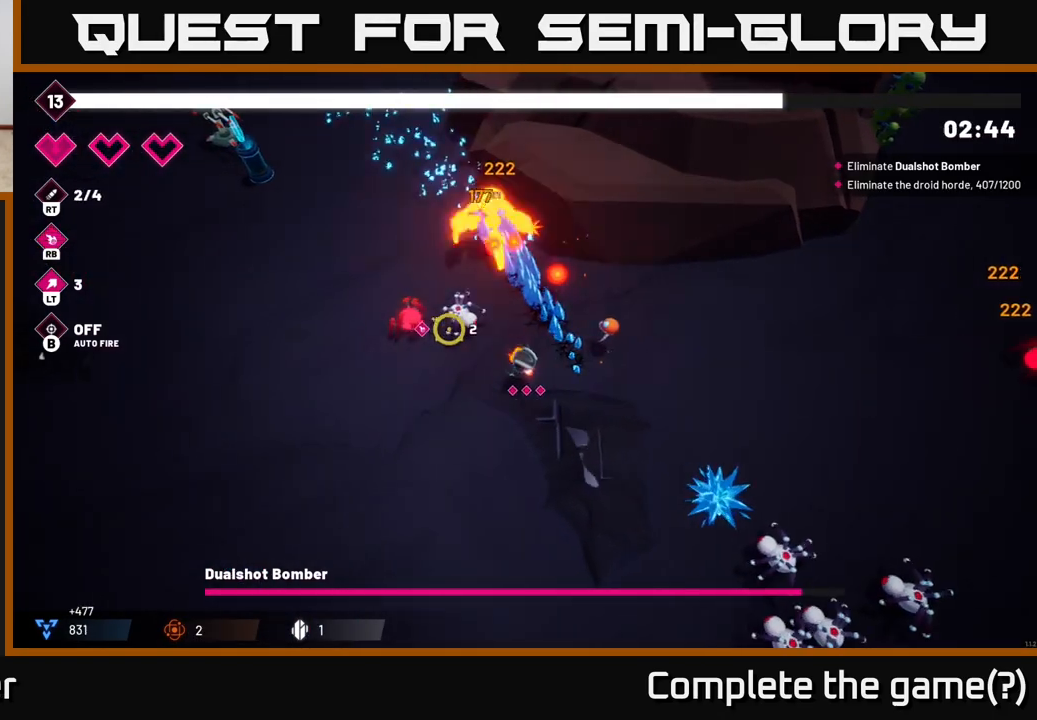
{"buttons": ["R2"], "left_stick": "down-left", "right_stick": "up-left", "events": [[133, "R2", "up"], [233, "left_stick", "down-right"], [383, "left_stick", "down-left"], [467, "R2", "down"]]}
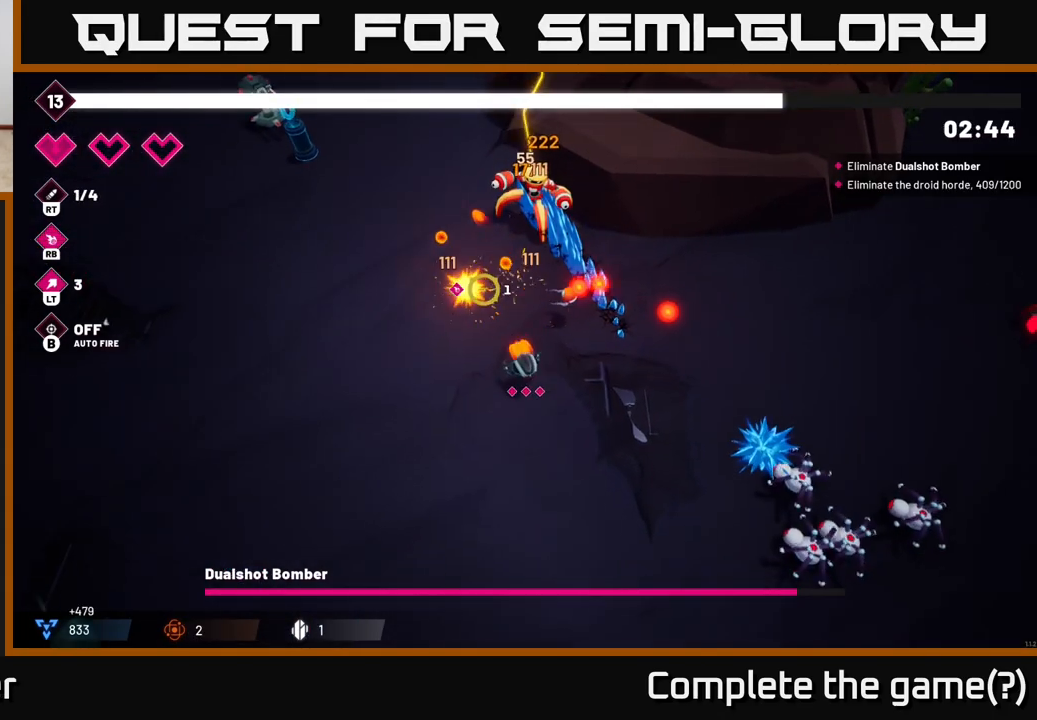
{"buttons": [], "left_stick": "up", "right_stick": "up", "events": [[100, "R2", "up"], [117, "right_stick", "up"], [217, "left_stick", "up-left"], [367, "left_stick", "up"]]}
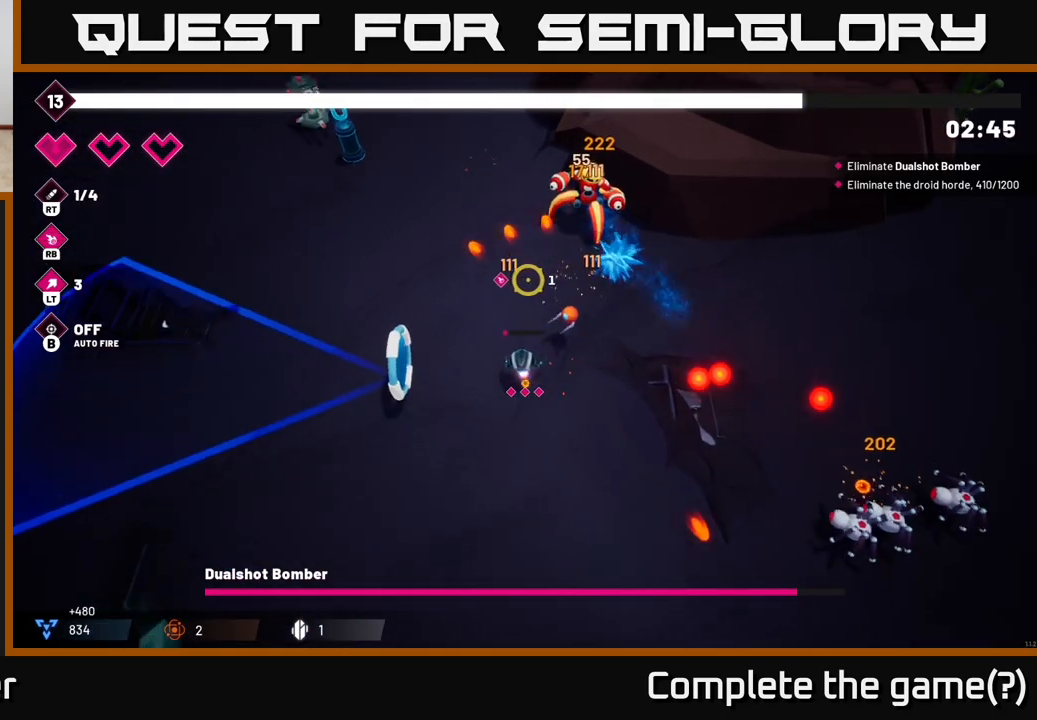
{"buttons": [], "left_stick": "up", "right_stick": "up-right"}
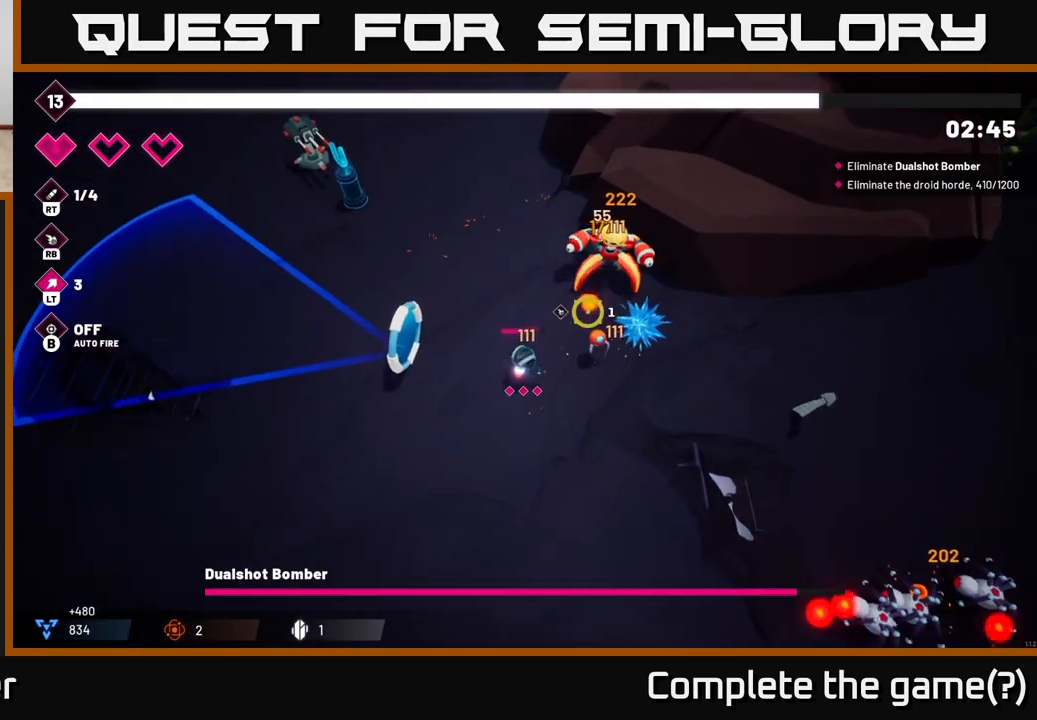
{"buttons": ["R2"], "left_stick": "up-left", "right_stick": "right", "events": [[167, "R2", "down"], [450, "left_stick", "up-left"], [450, "right_stick", "right"]]}
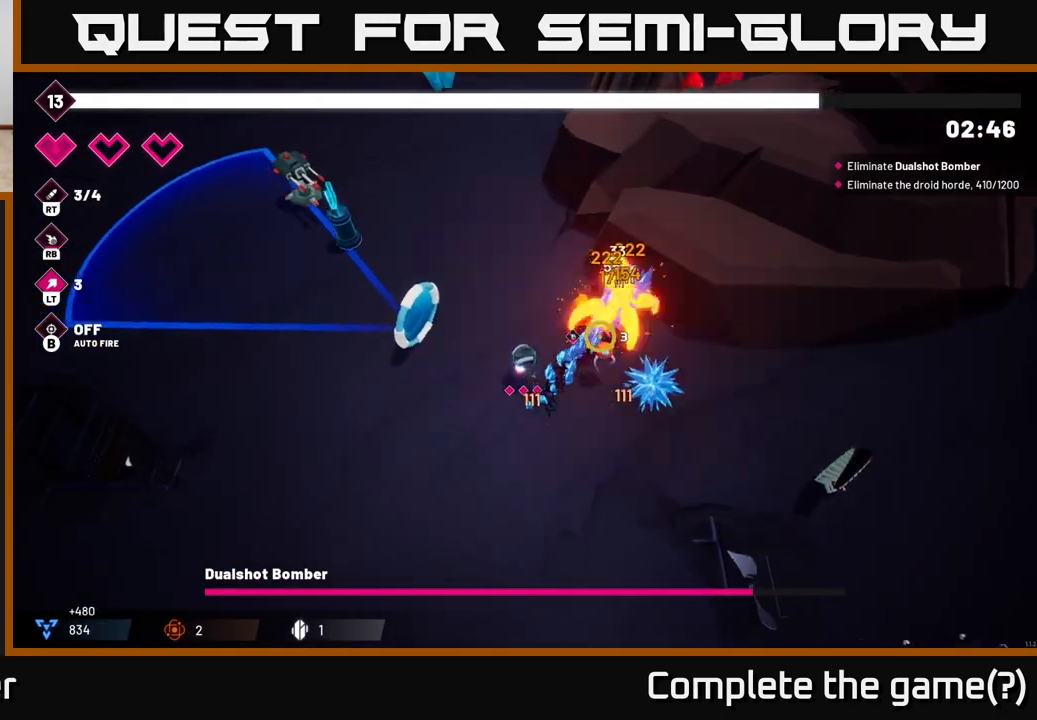
{"buttons": ["R2"], "left_stick": "up-left", "right_stick": "right", "events": []}
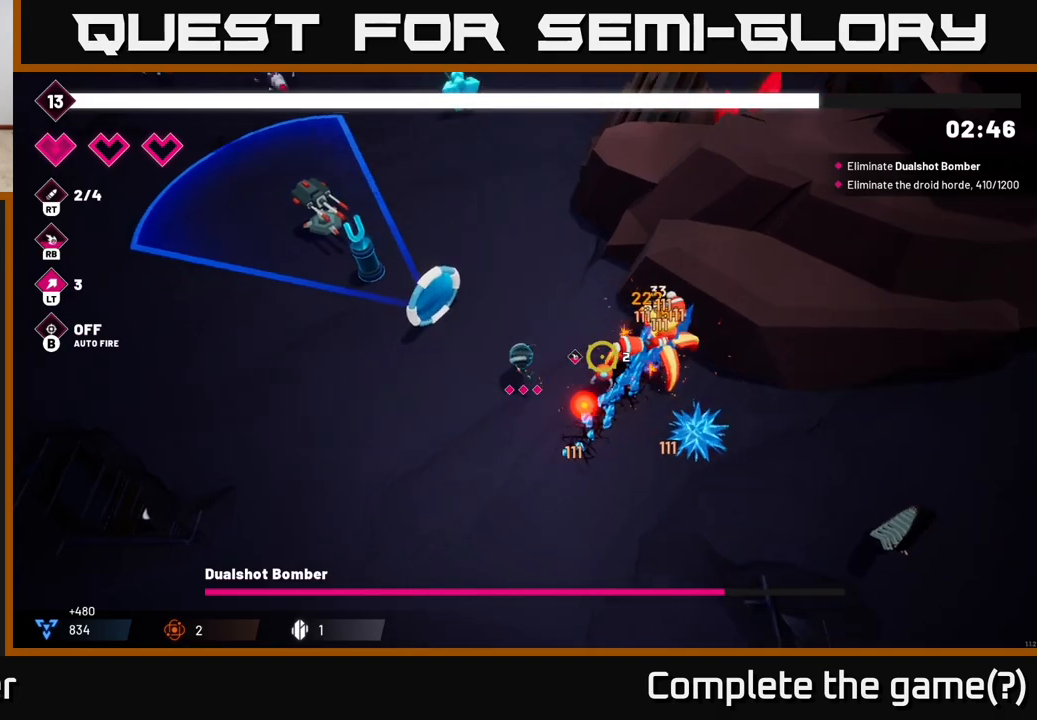
{"buttons": ["R2"], "left_stick": "up", "right_stick": "right", "events": [[150, "left_stick", "up-right"], [350, "left_stick", "up"]]}
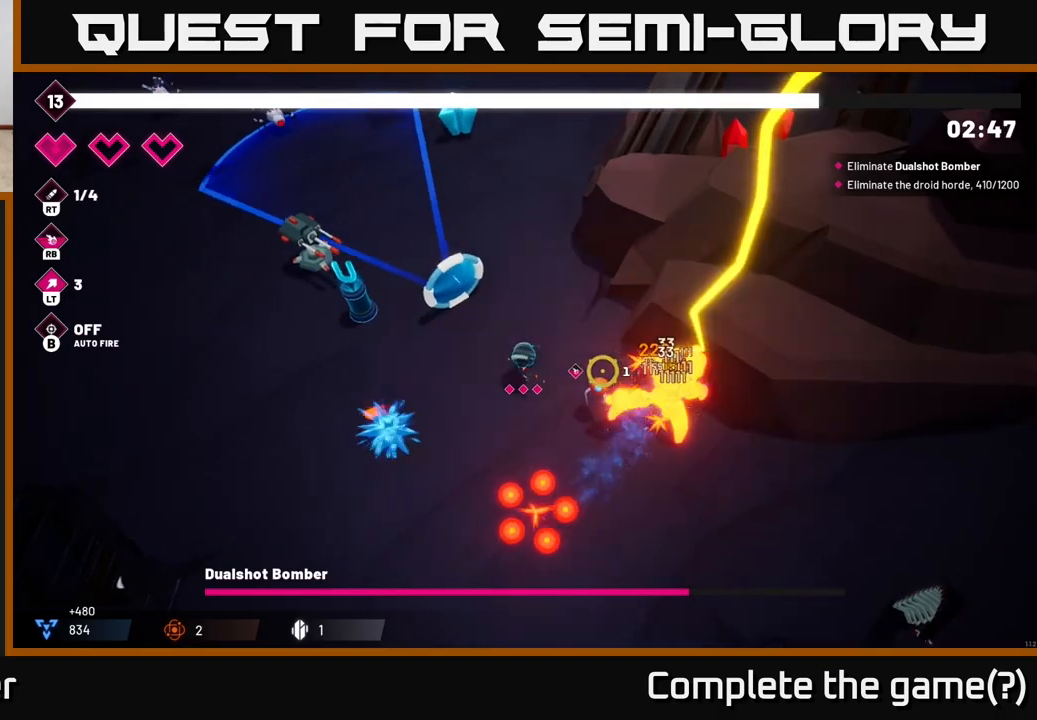
{"buttons": ["R2"], "left_stick": "up", "right_stick": "down-right", "events": [[83, "right_stick", "down-right"]]}
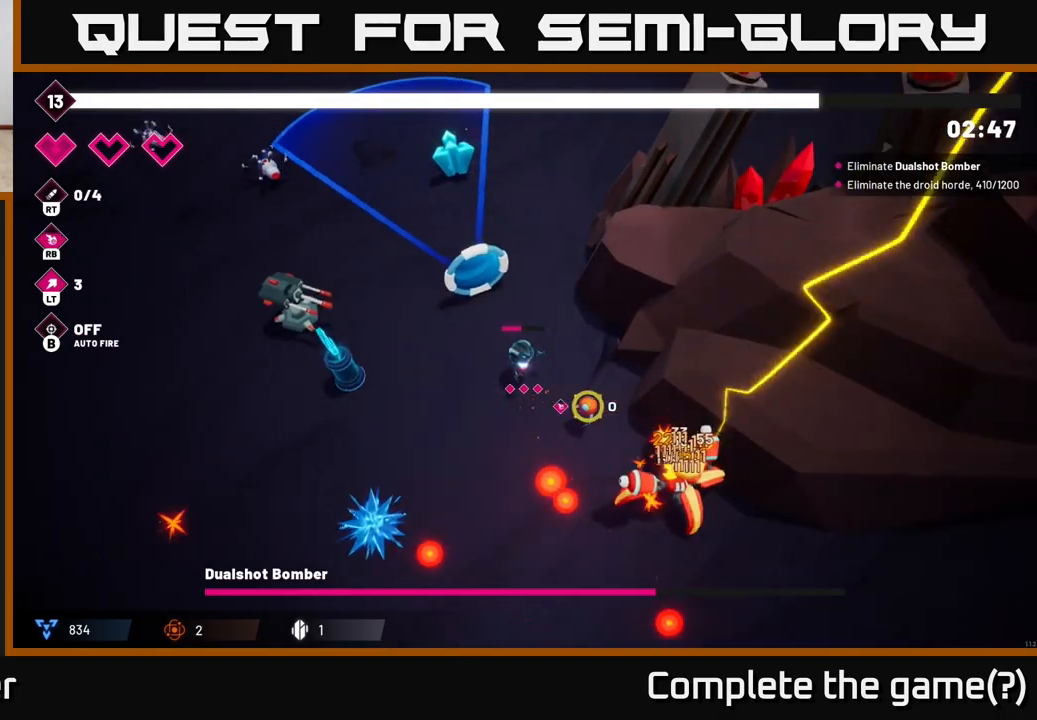
{"buttons": [], "left_stick": "down-left", "right_stick": "down-right", "events": [[133, "left_stick", "down-left"], [250, "left_stick", "down"], [283, "R2", "up"], [467, "left_stick", "down-left"]]}
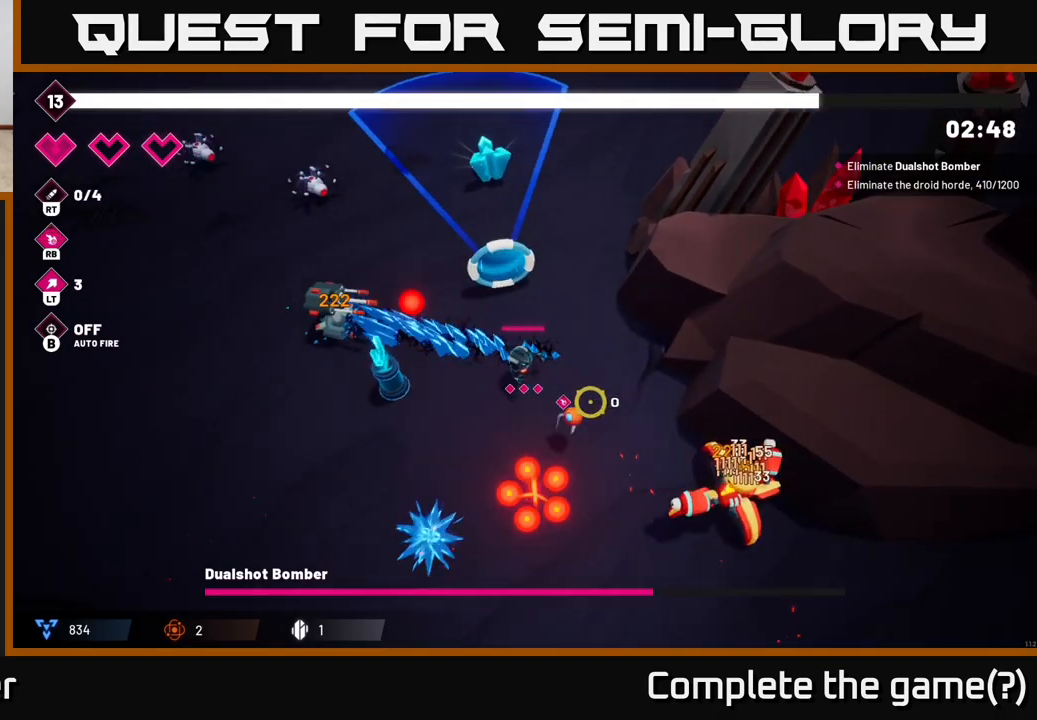
{"buttons": [], "left_stick": "up-right", "right_stick": "down-right", "events": [[117, "left_stick", "up-left"], [133, "R2", "down"], [300, "R2", "up"], [317, "left_stick", "up-right"]]}
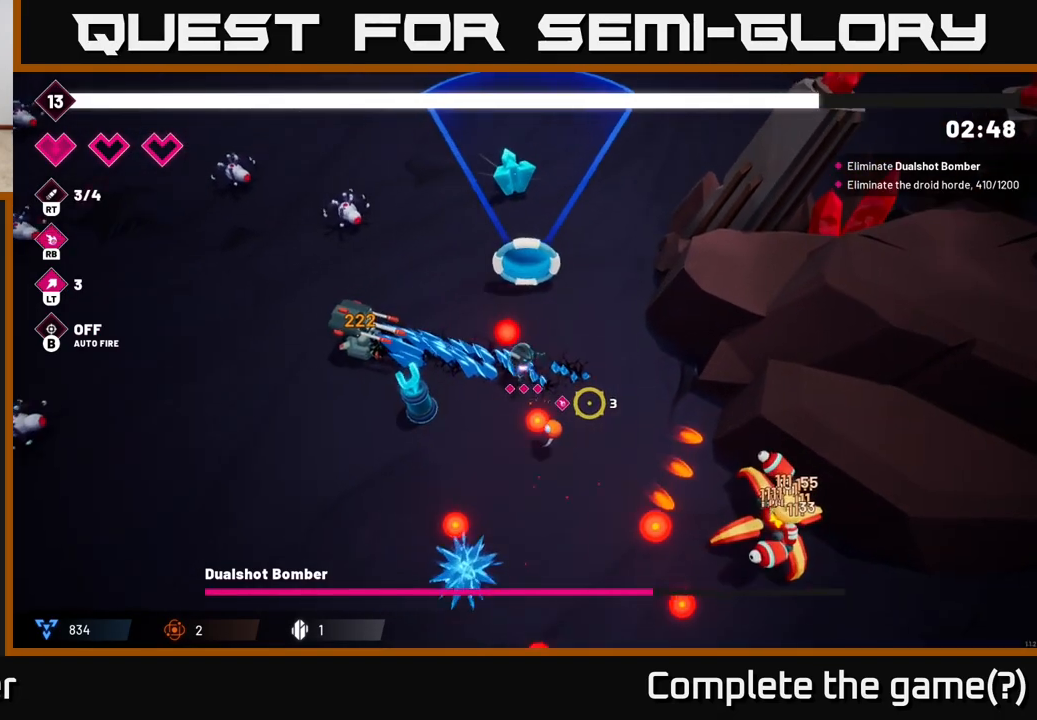
{"buttons": ["L2"], "left_stick": "right", "right_stick": "down-right", "events": [[83, "left_stick", "right"], [150, "L2", "down"], [300, "L2", "up"], [400, "L2", "down"]]}
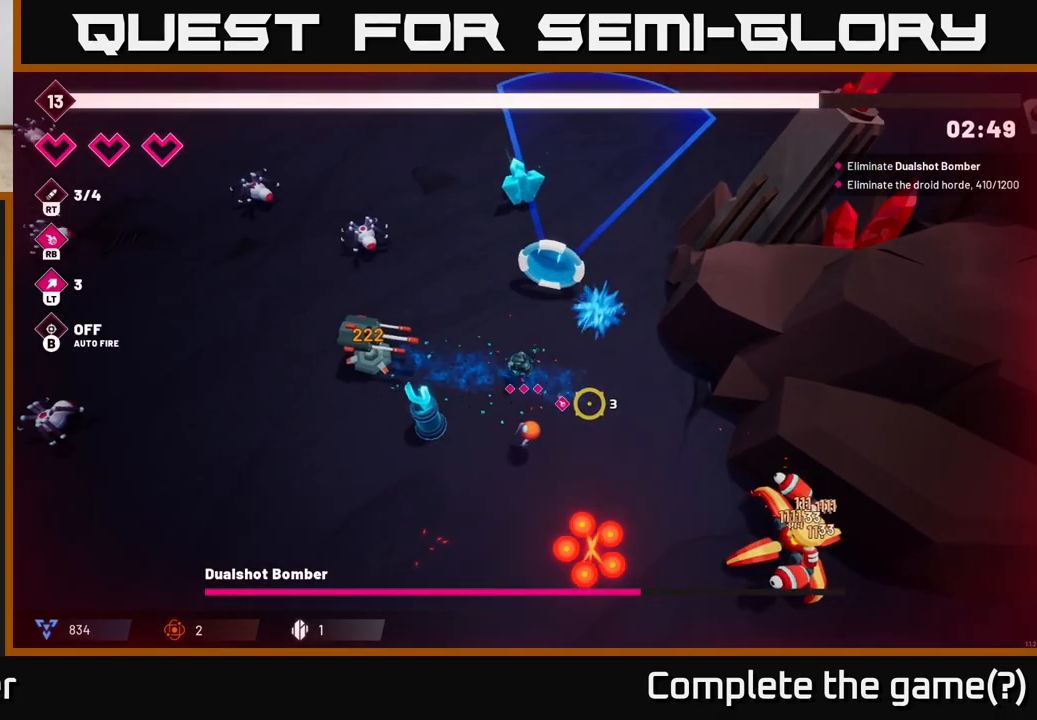
{"buttons": ["L2"], "left_stick": "up-right", "right_stick": "center", "events": [[17, "L2", "up"], [100, "L2", "down"], [117, "right_stick", "center"], [183, "L2", "up"], [267, "L2", "down"], [300, "left_stick", "up-right"], [367, "L2", "up"], [433, "L2", "down"]]}
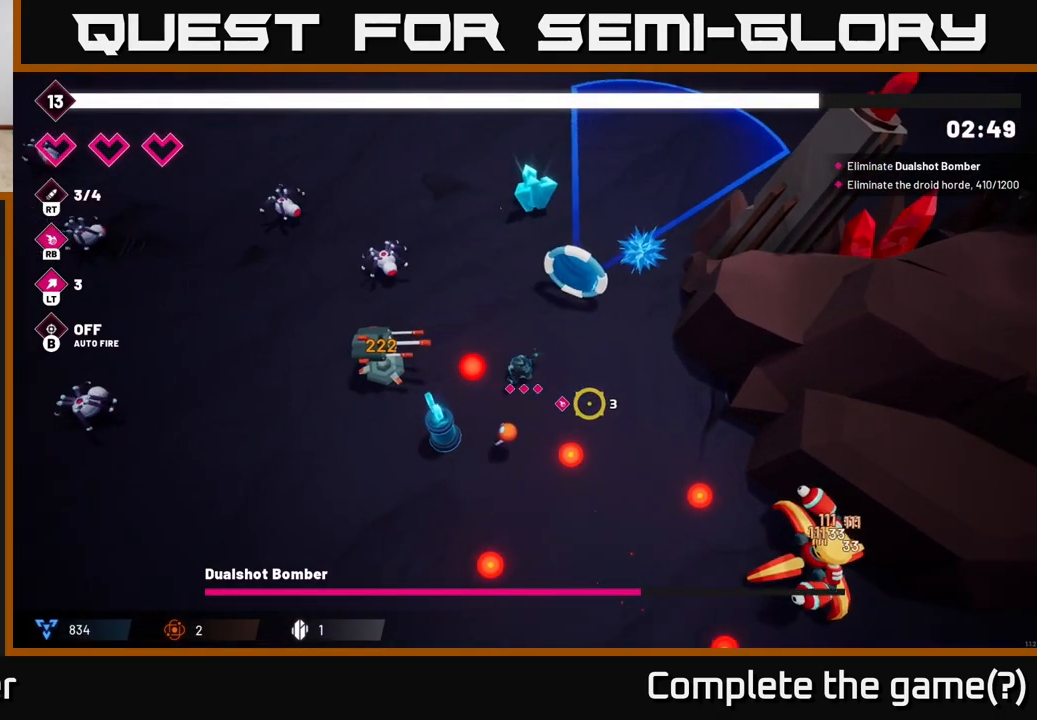
{"buttons": [], "left_stick": "center", "right_stick": "center", "events": [[17, "L2", "up"], [117, "L2", "down"], [200, "L2", "up"], [250, "L2", "down"], [367, "L2", "up"], [450, "left_stick", "center"]]}